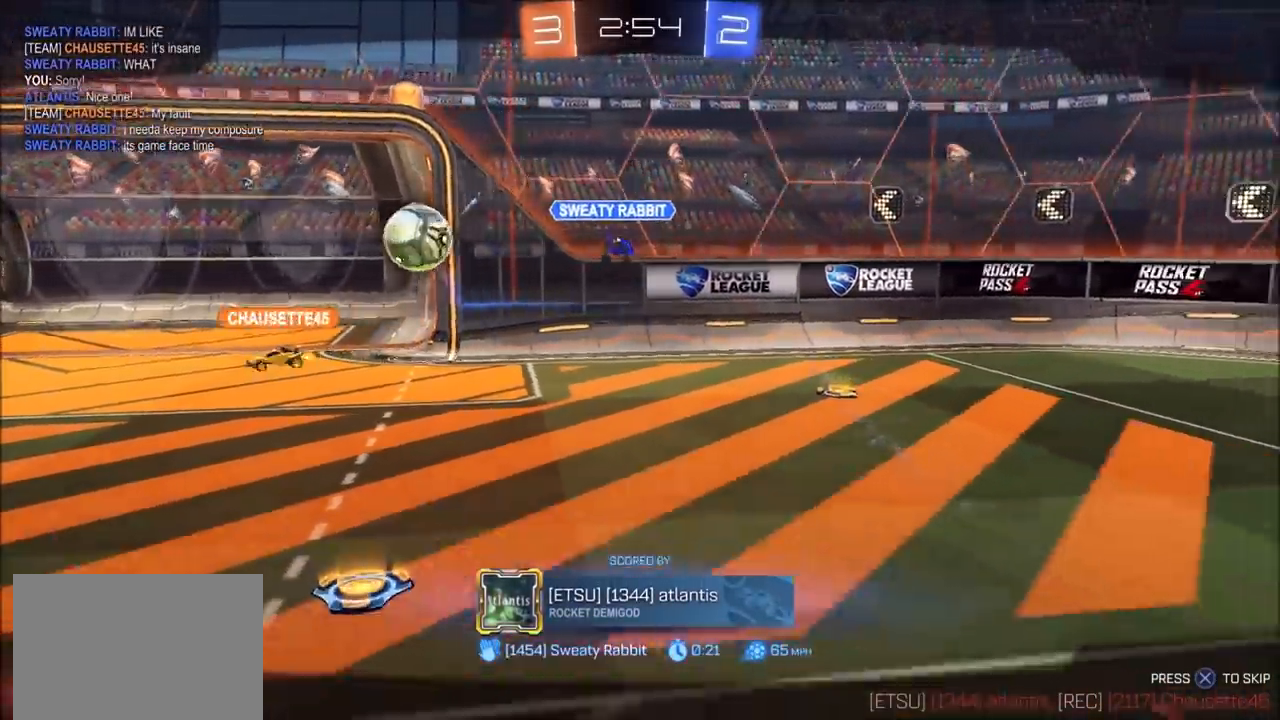
Gameplay with a controller (PlayStation layout); each line is a JSON object with the inputs held at the frame after it (dt_ms = milliseconds from this image to that frame). "events" lists button and stick changes between this image and that frame as [ms after this image, input, new state], when the widget could be followed in between.
{"dt_ms": 500, "buttons": [], "left_stick": "center", "right_stick": "center", "events": []}
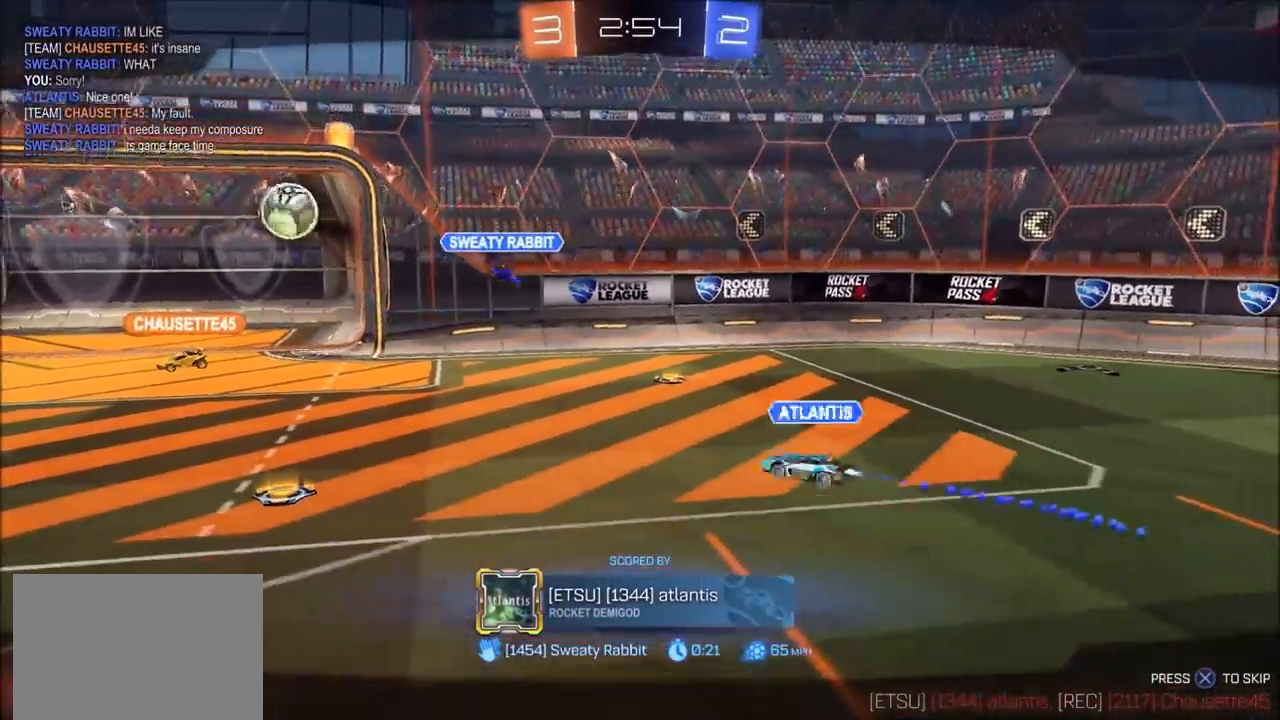
{"dt_ms": 500, "buttons": [], "left_stick": "center", "right_stick": "center", "events": []}
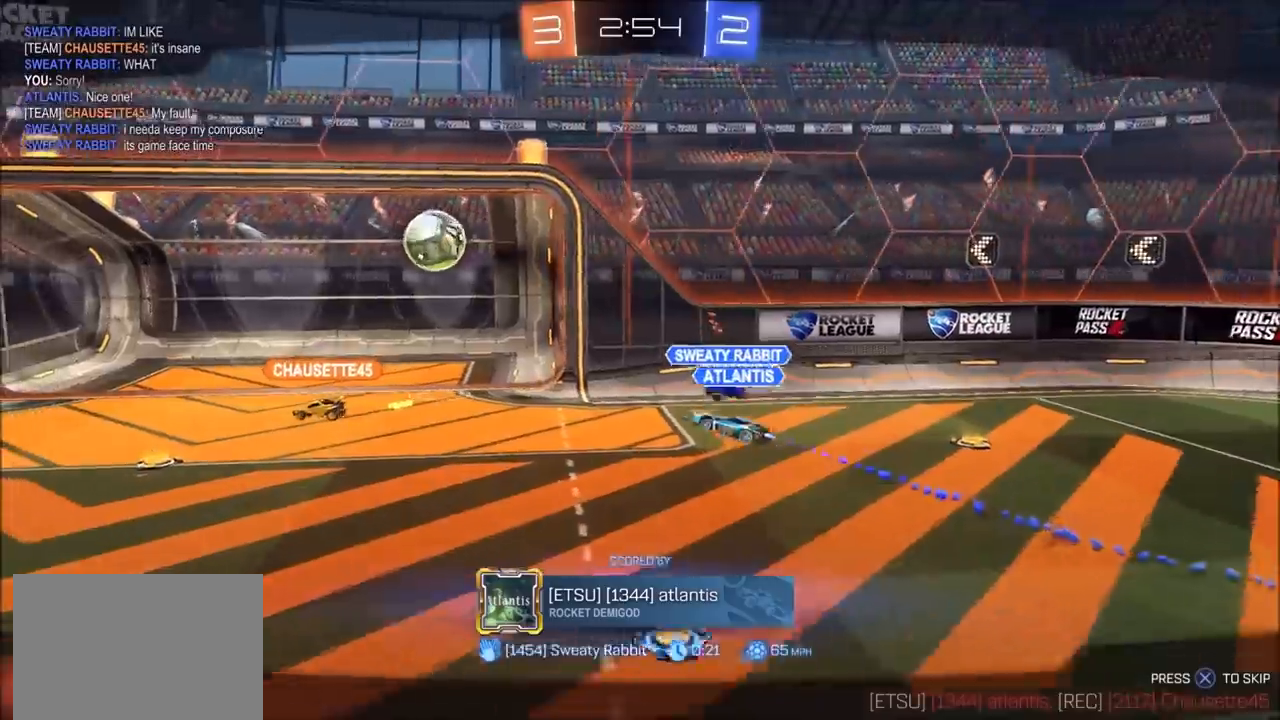
{"dt_ms": 500, "buttons": [], "left_stick": "center", "right_stick": "center", "events": []}
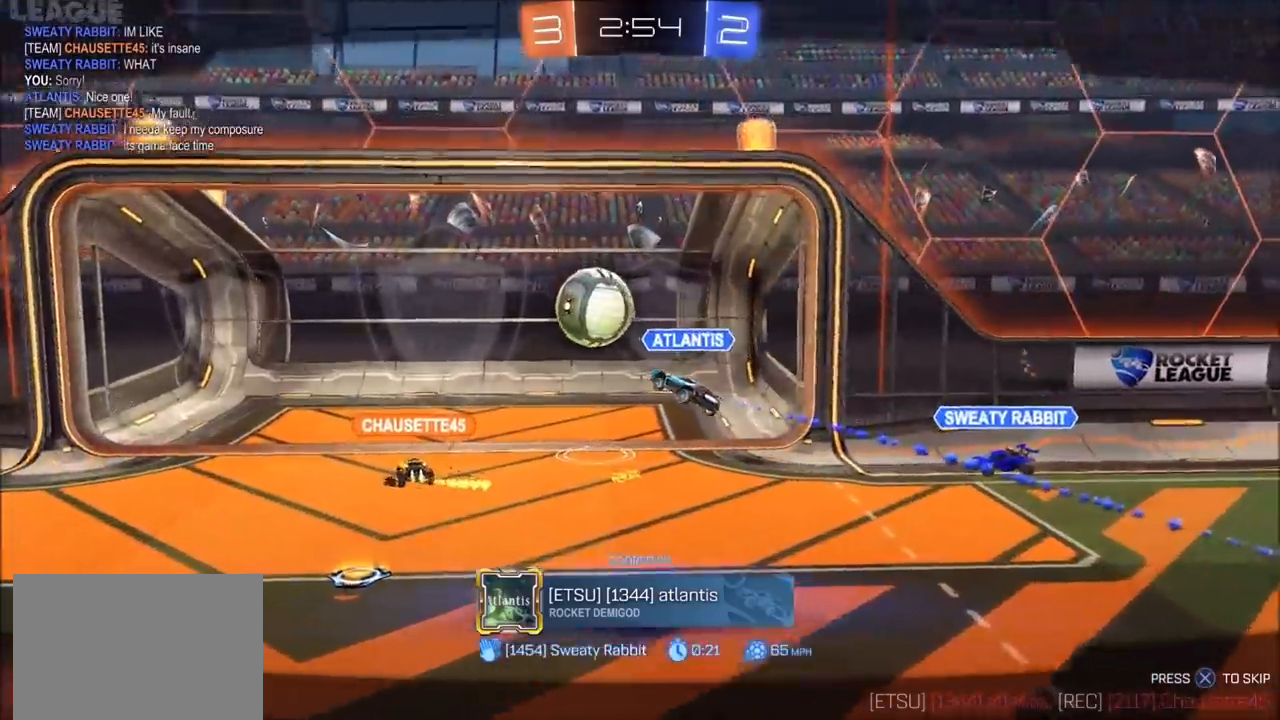
{"dt_ms": 500, "buttons": ["R1"], "left_stick": "center", "right_stick": "center", "events": [[417, "R1", "down"]]}
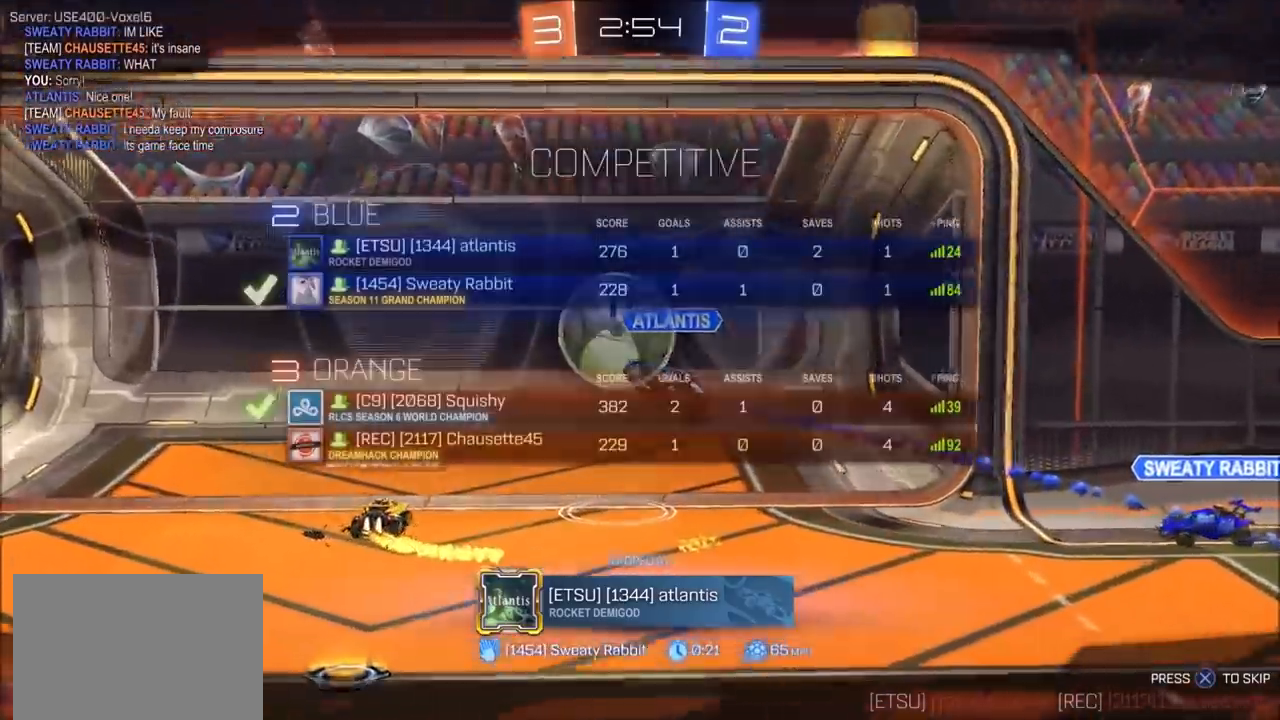
{"dt_ms": 500, "buttons": [], "left_stick": "center", "right_stick": "center", "events": [[200, "R1", "up"]]}
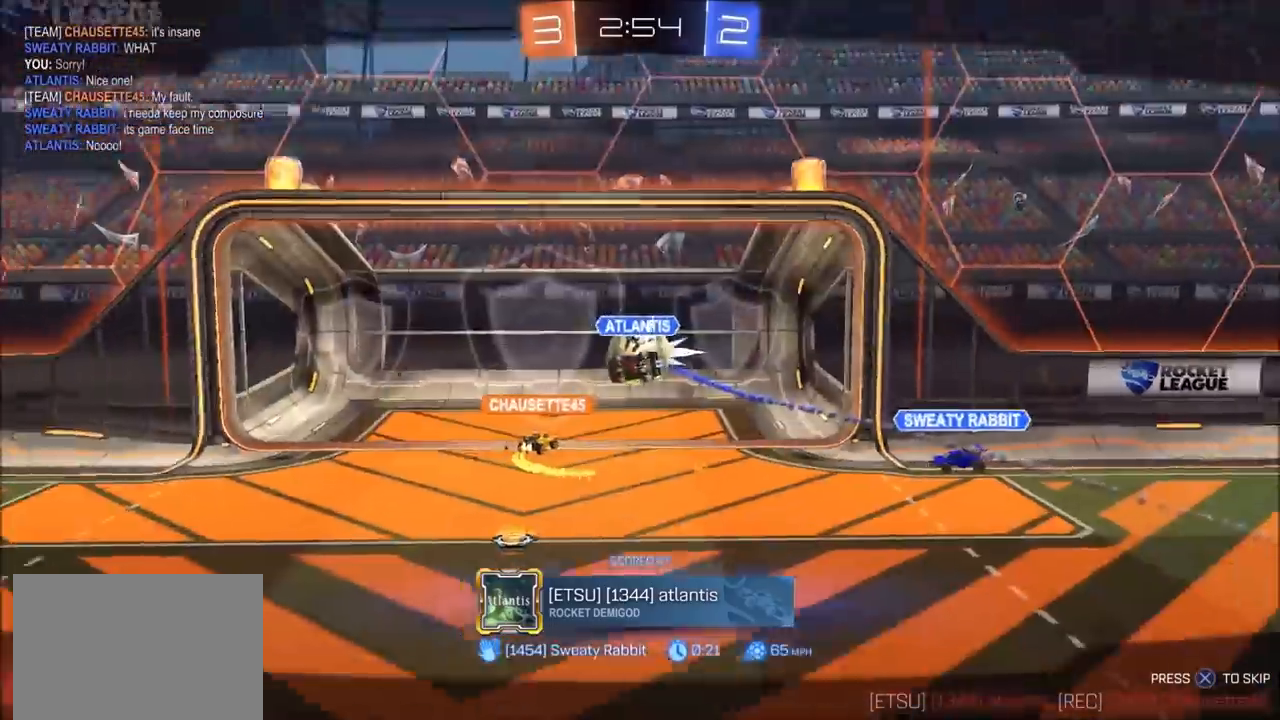
{"dt_ms": 500, "buttons": [], "left_stick": "center", "right_stick": "center", "events": []}
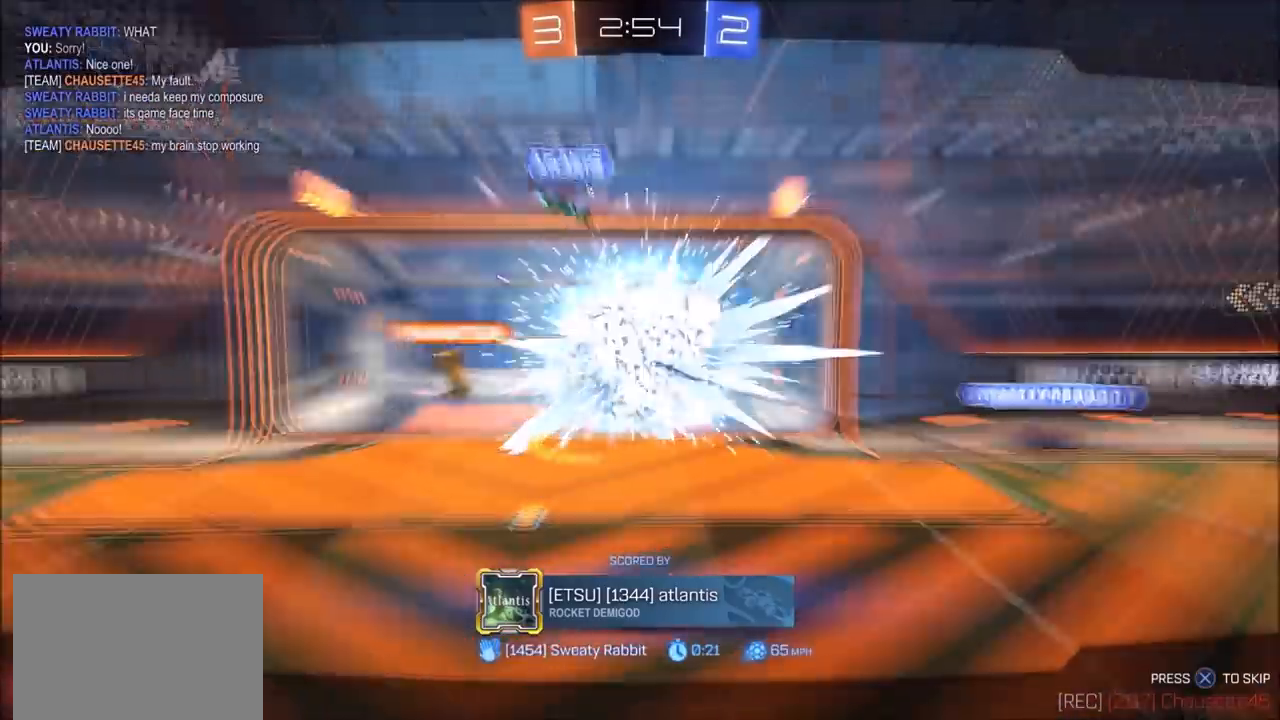
{"dt_ms": 500, "buttons": [], "left_stick": "center", "right_stick": "center", "events": []}
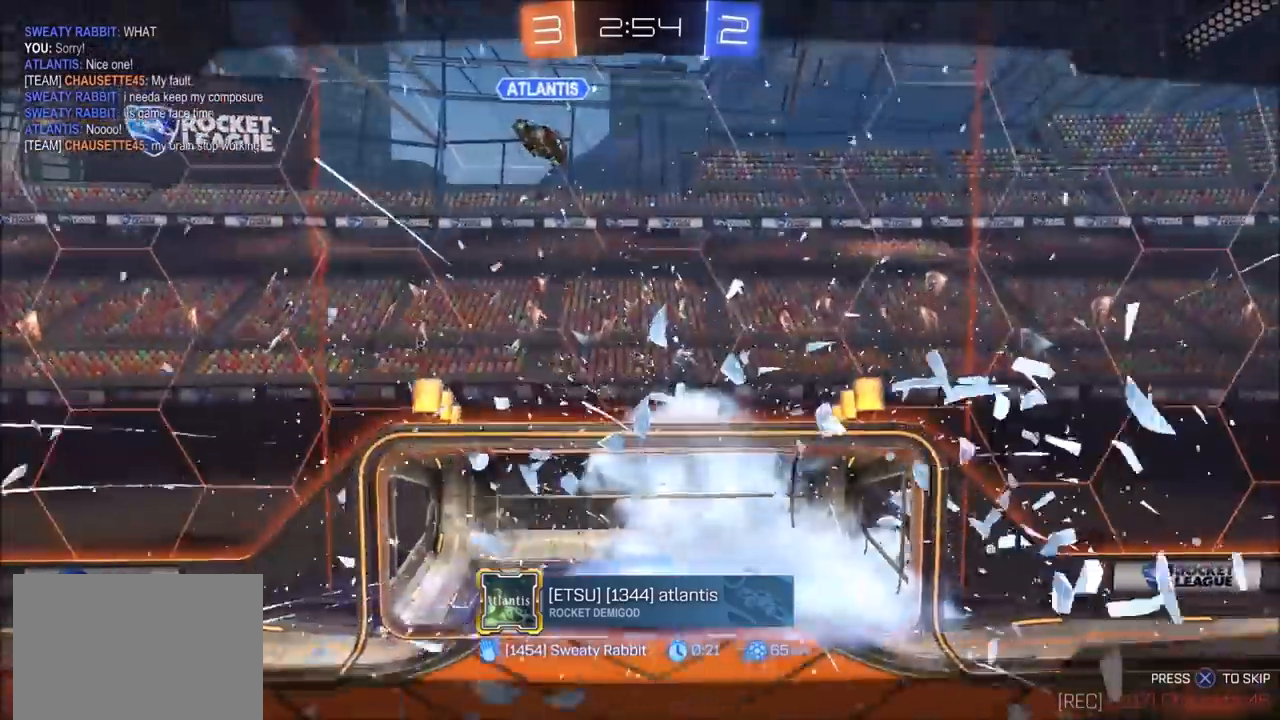
{"dt_ms": 500, "buttons": [], "left_stick": "center", "right_stick": "center", "events": []}
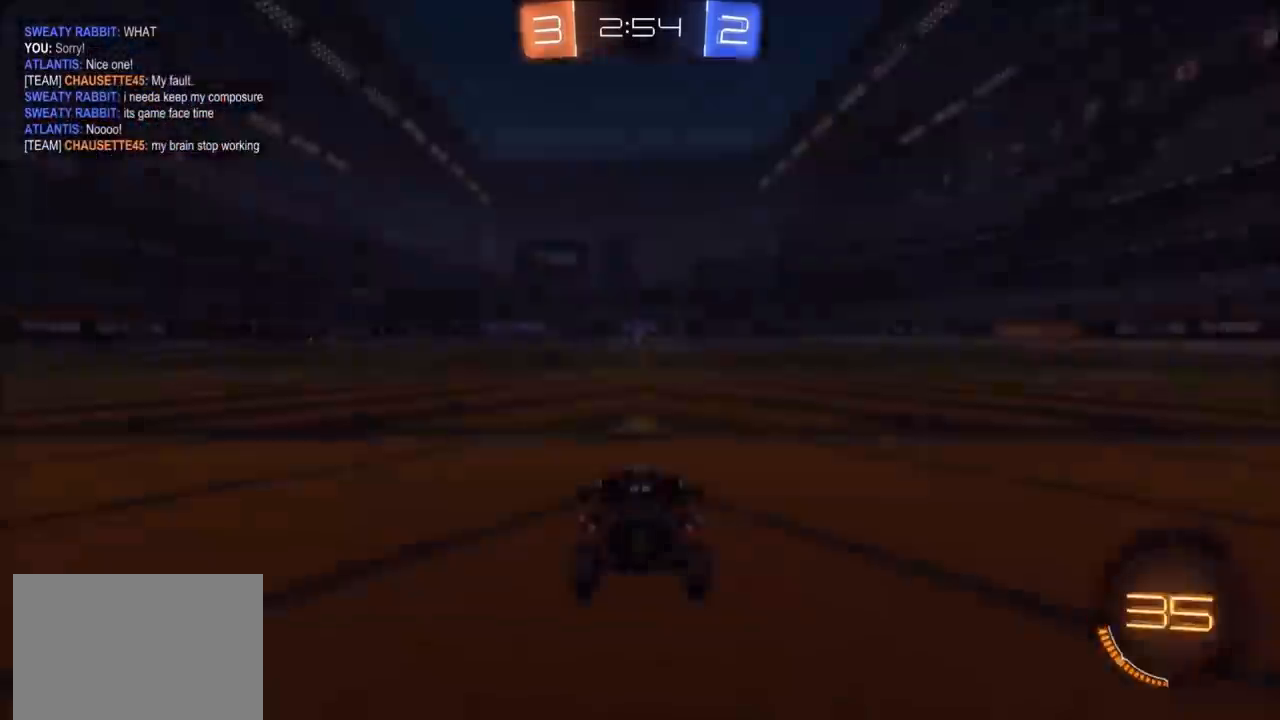
{"dt_ms": 500, "buttons": ["R2"], "left_stick": "center", "right_stick": "center", "events": [[200, "R2", "down"]]}
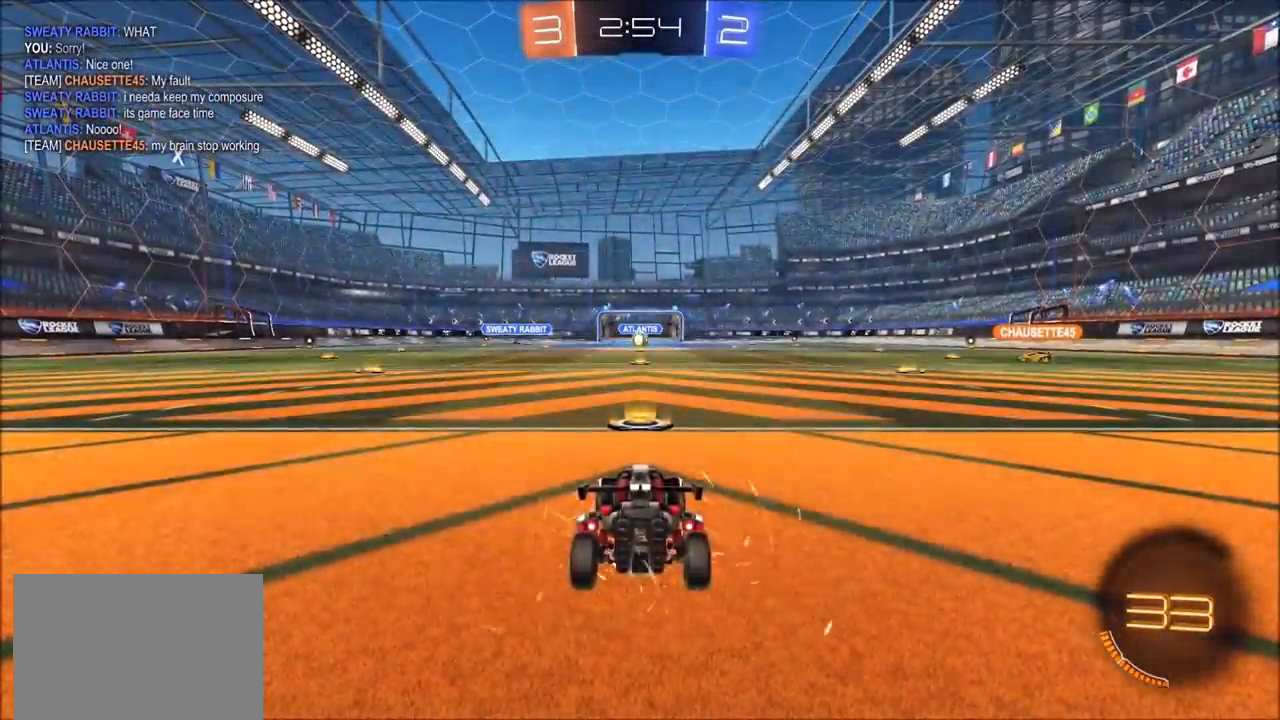
{"dt_ms": 500, "buttons": ["CIRCLE", "R2"], "left_stick": "center", "right_stick": "center", "events": [[117, "CIRCLE", "down"]]}
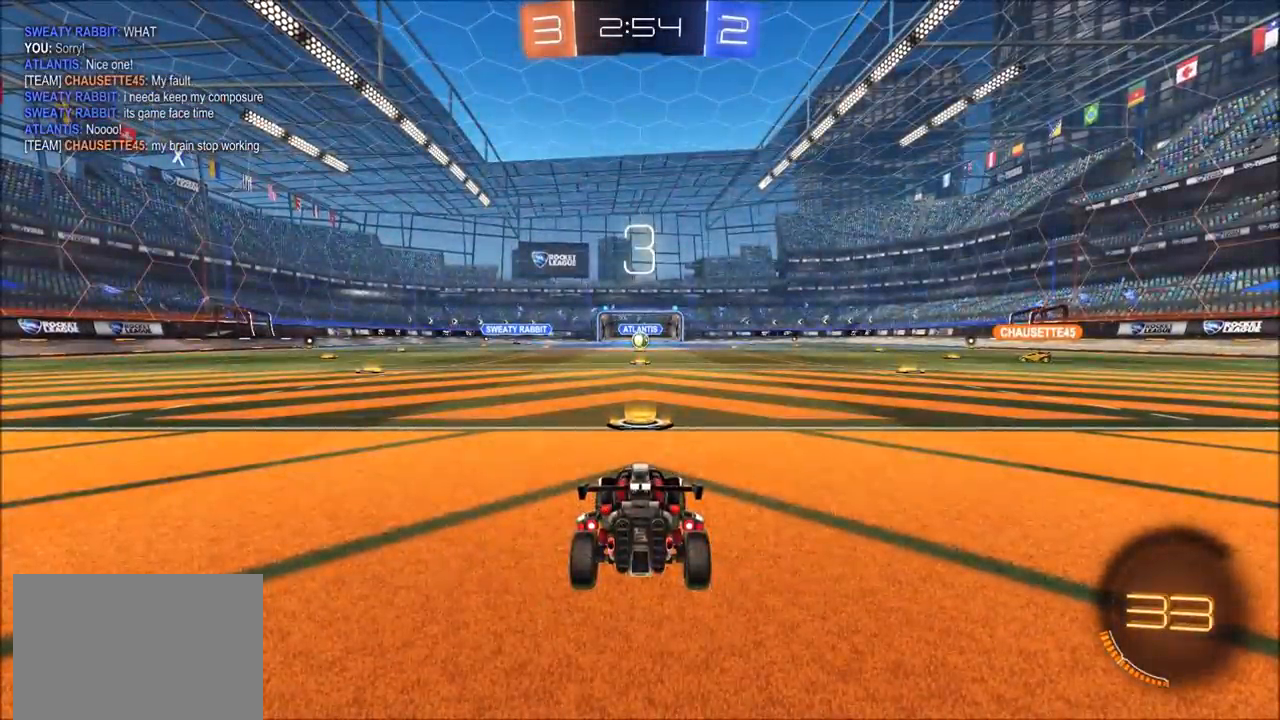
{"dt_ms": 500, "buttons": ["CIRCLE", "R2"], "left_stick": "center", "right_stick": "center", "events": []}
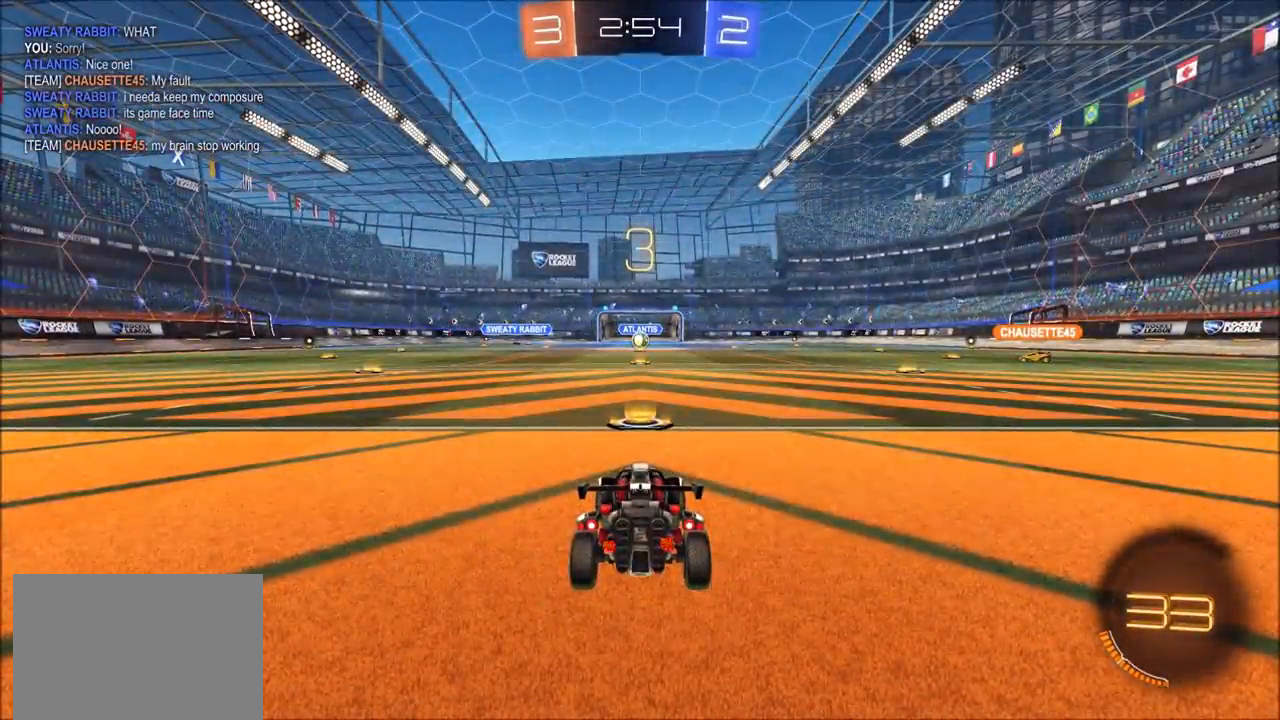
{"dt_ms": 500, "buttons": ["CIRCLE", "R2"], "left_stick": "center", "right_stick": "center", "events": []}
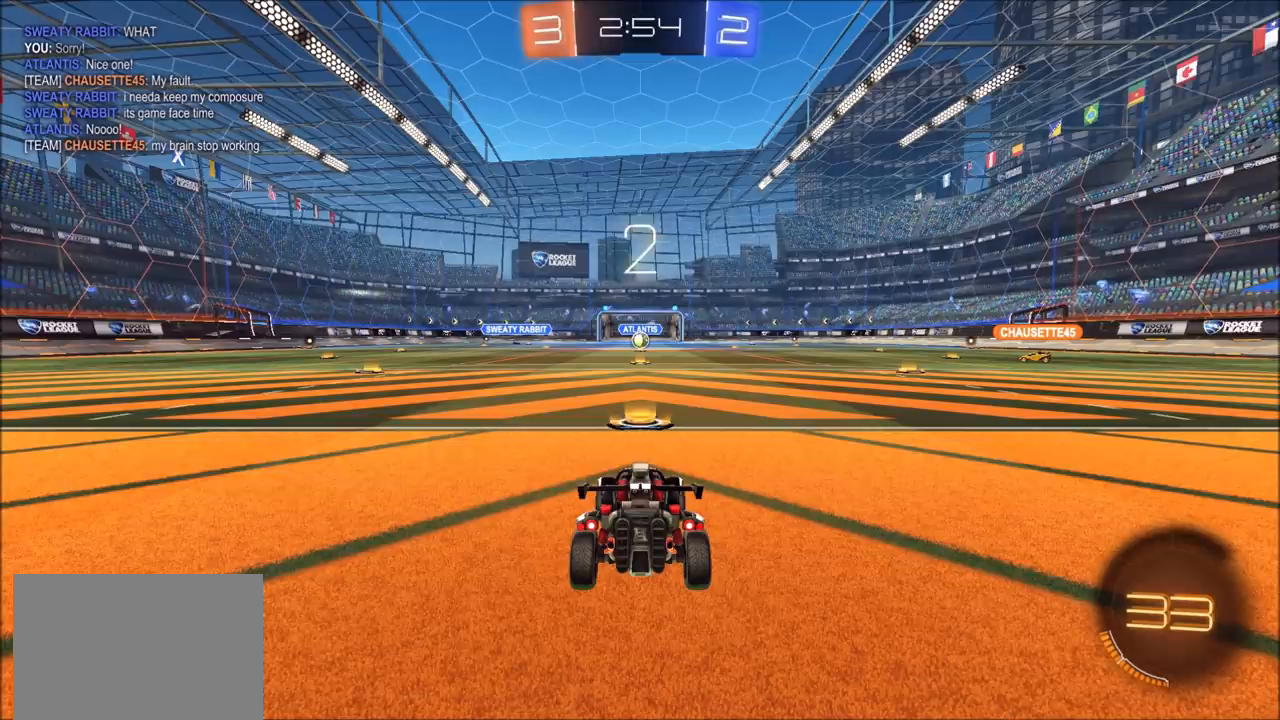
{"dt_ms": 500, "buttons": ["CIRCLE", "R2"], "left_stick": "center", "right_stick": "center", "events": []}
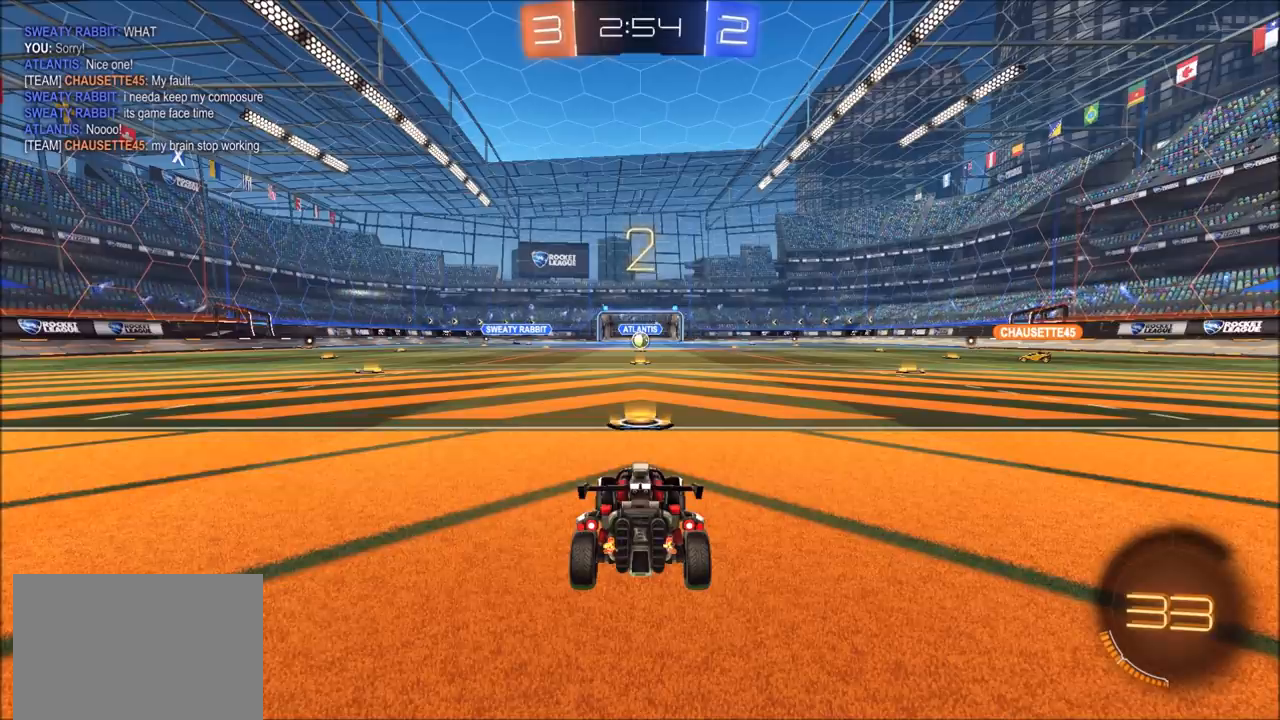
{"dt_ms": 500, "buttons": ["CIRCLE", "R2"], "left_stick": "center", "right_stick": "center", "events": []}
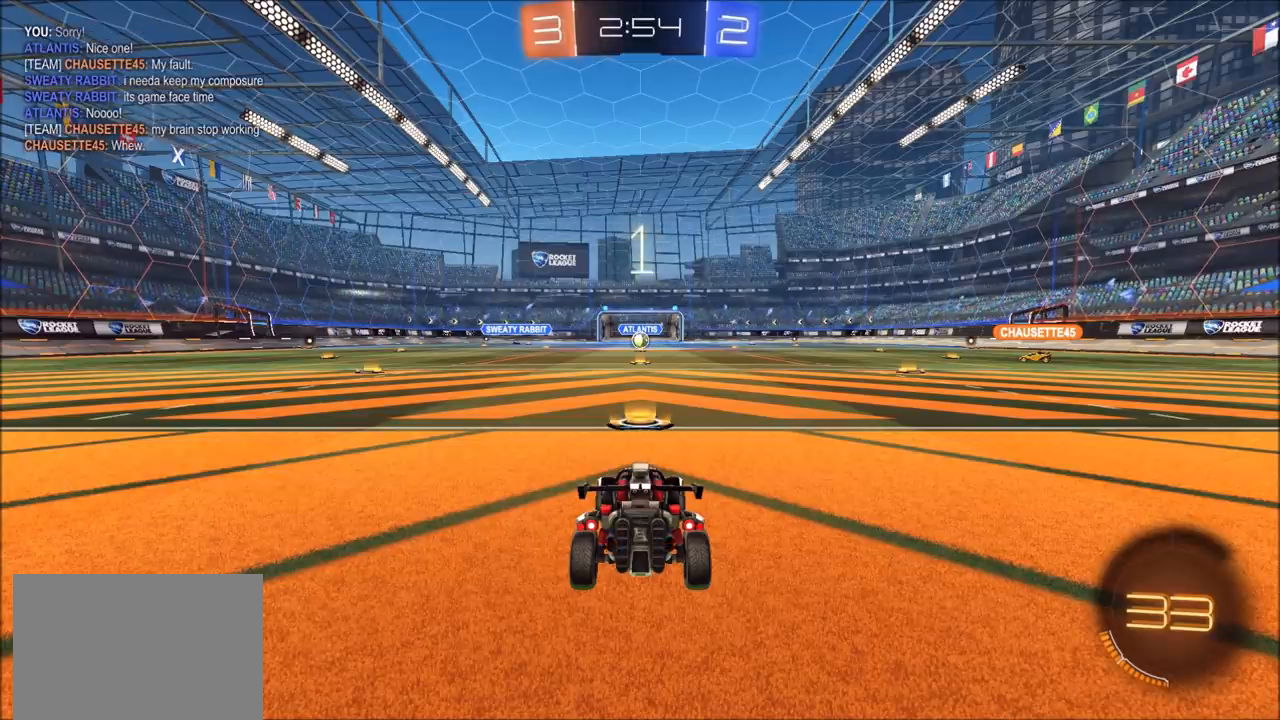
{"dt_ms": 500, "buttons": ["CIRCLE", "R2"], "left_stick": "center", "right_stick": "center", "events": []}
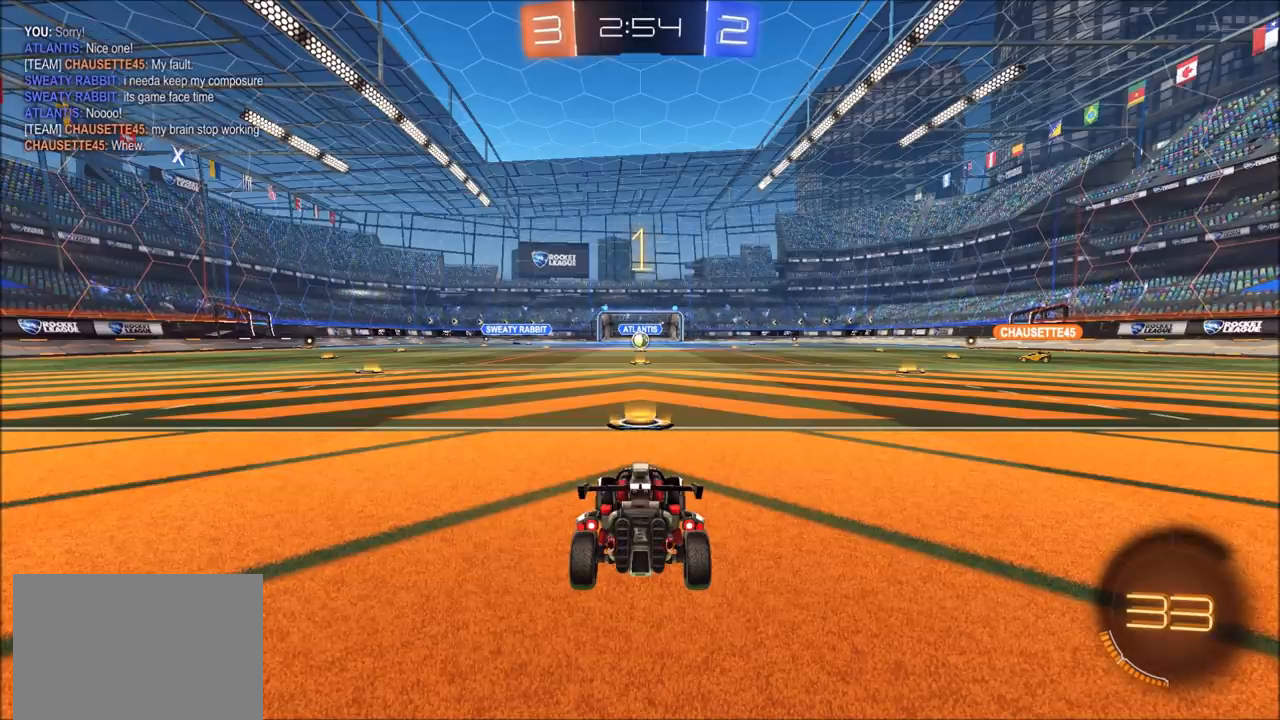
{"dt_ms": 500, "buttons": ["CIRCLE", "R2"], "left_stick": "up-right", "right_stick": "center", "events": [[467, "left_stick", "up-right"]]}
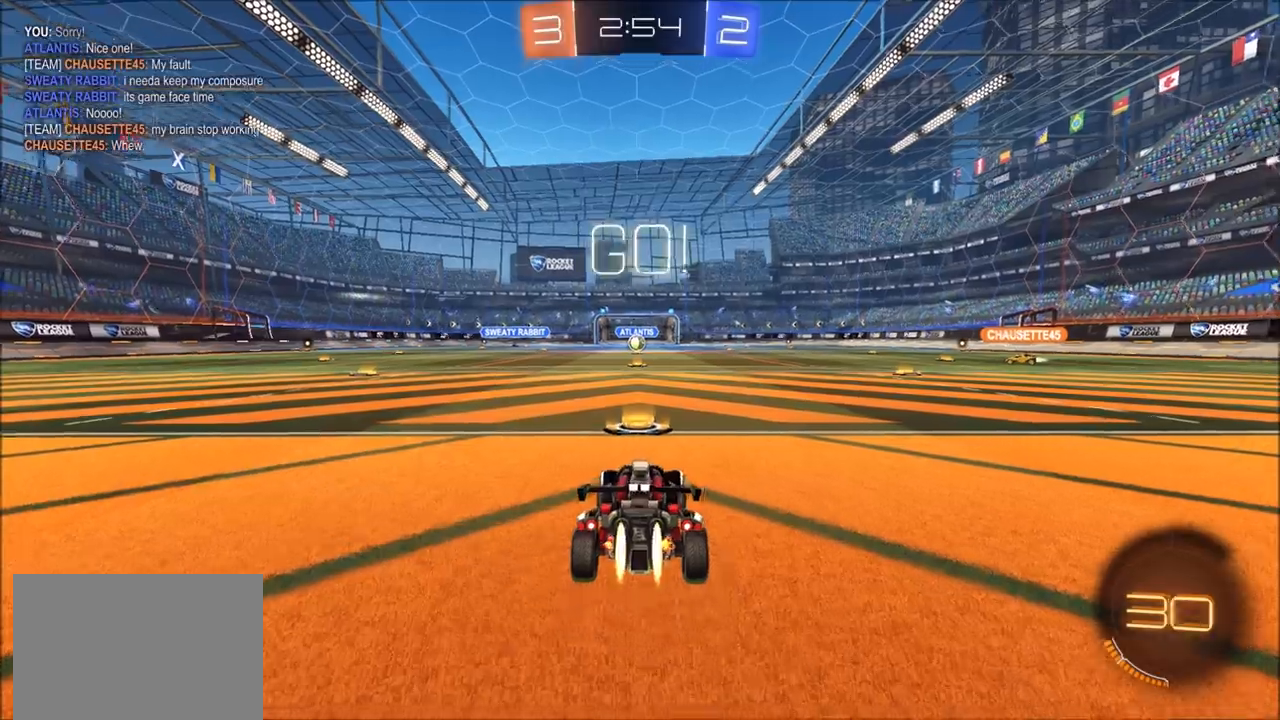
{"dt_ms": 500, "buttons": ["CIRCLE", "R2"], "left_stick": "up-right", "right_stick": "center", "events": []}
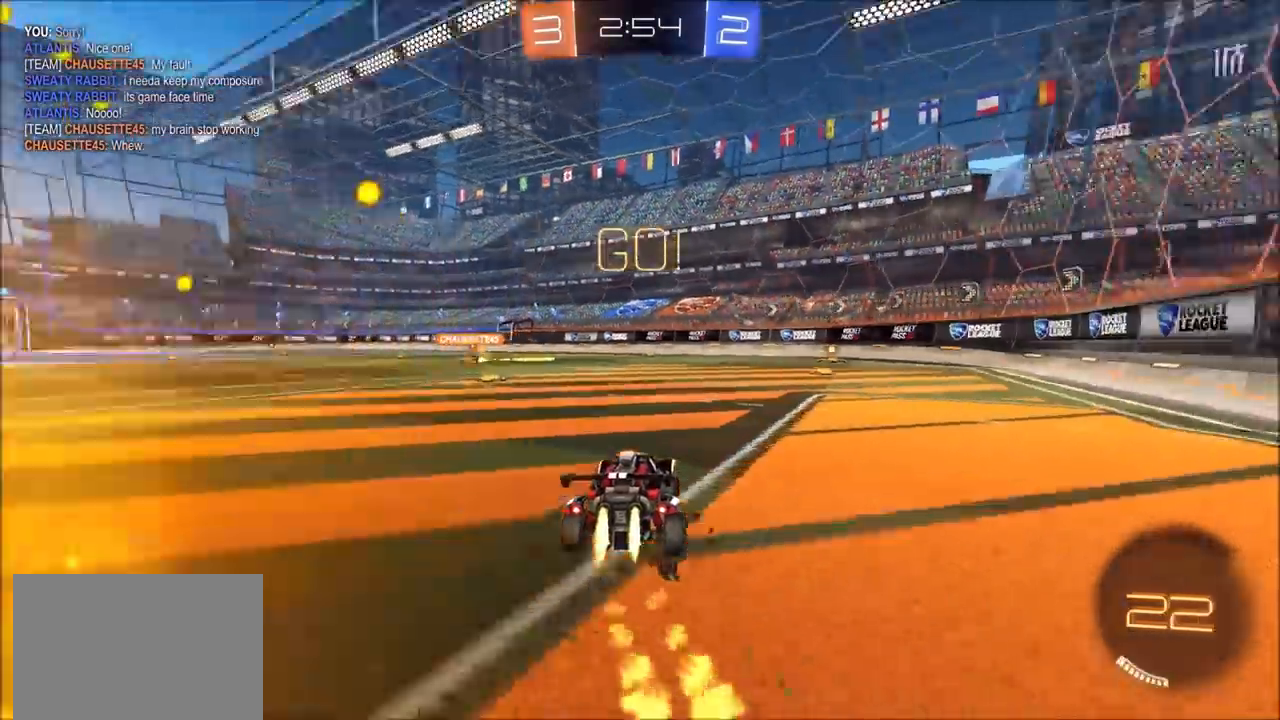
{"dt_ms": 500, "buttons": ["CIRCLE", "L1", "R2"], "left_stick": "up-right", "right_stick": "center", "events": [[33, "CROSS", "down"], [50, "CROSS", "up"], [50, "L1", "down"], [117, "CROSS", "down"], [150, "TRIANGLE", "down"], [267, "CROSS", "up"], [283, "TRIANGLE", "up"]]}
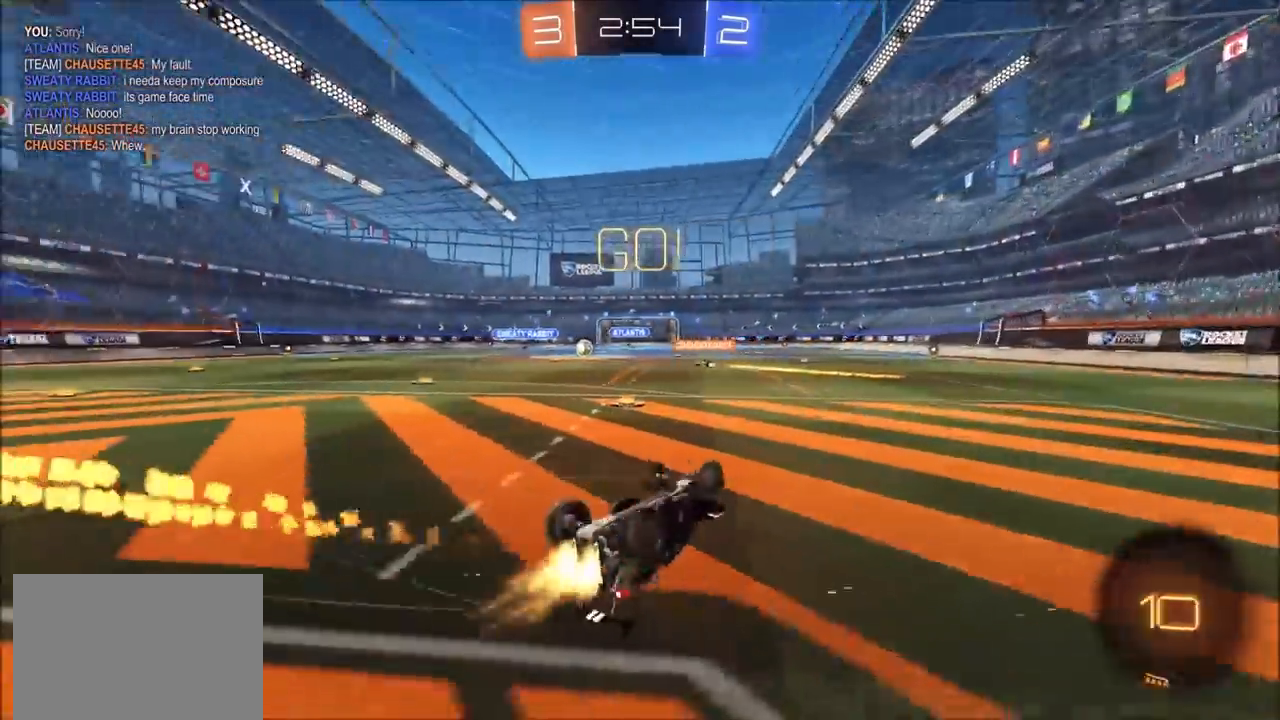
{"dt_ms": 500, "buttons": ["R2"], "left_stick": "center", "right_stick": "center", "events": [[50, "CIRCLE", "up"], [250, "L1", "up"], [300, "left_stick", "center"]]}
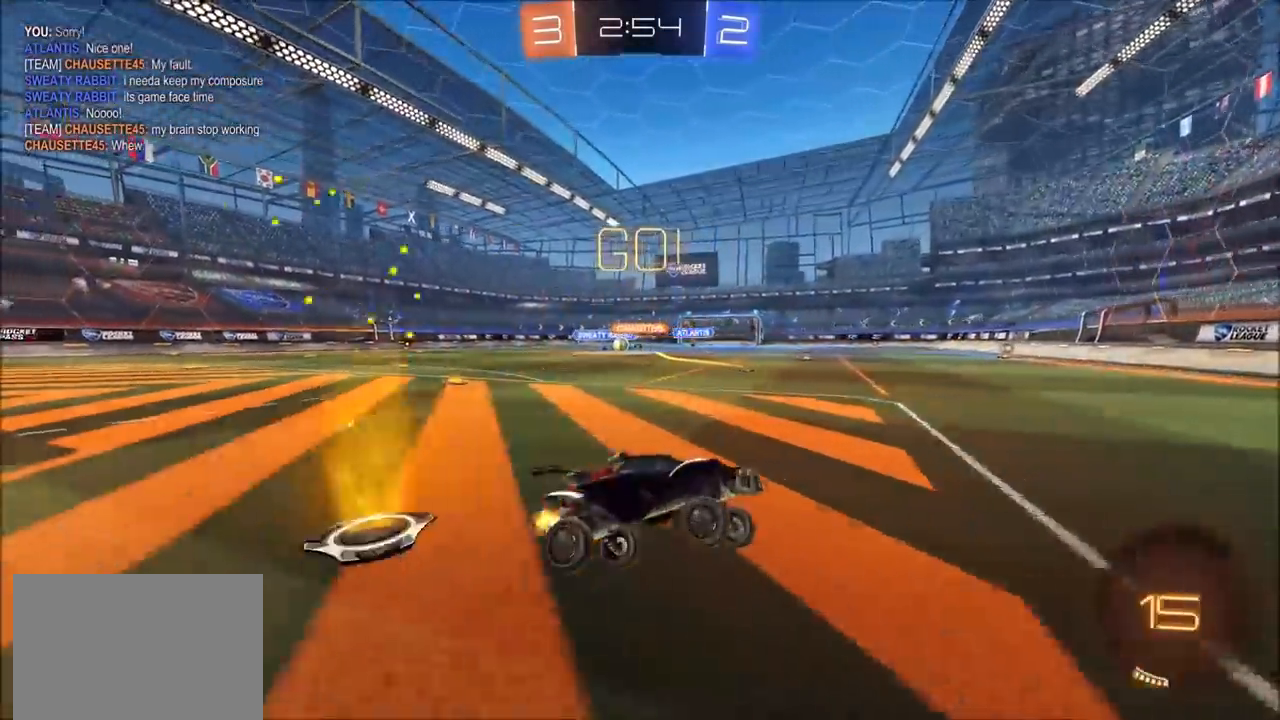
{"dt_ms": 500, "buttons": ["CIRCLE", "R2"], "left_stick": "left", "right_stick": "center", "events": [[33, "CIRCLE", "down"], [100, "left_stick", "left"], [233, "L1", "down"], [267, "CIRCLE", "up"], [350, "L1", "up"], [483, "CIRCLE", "down"]]}
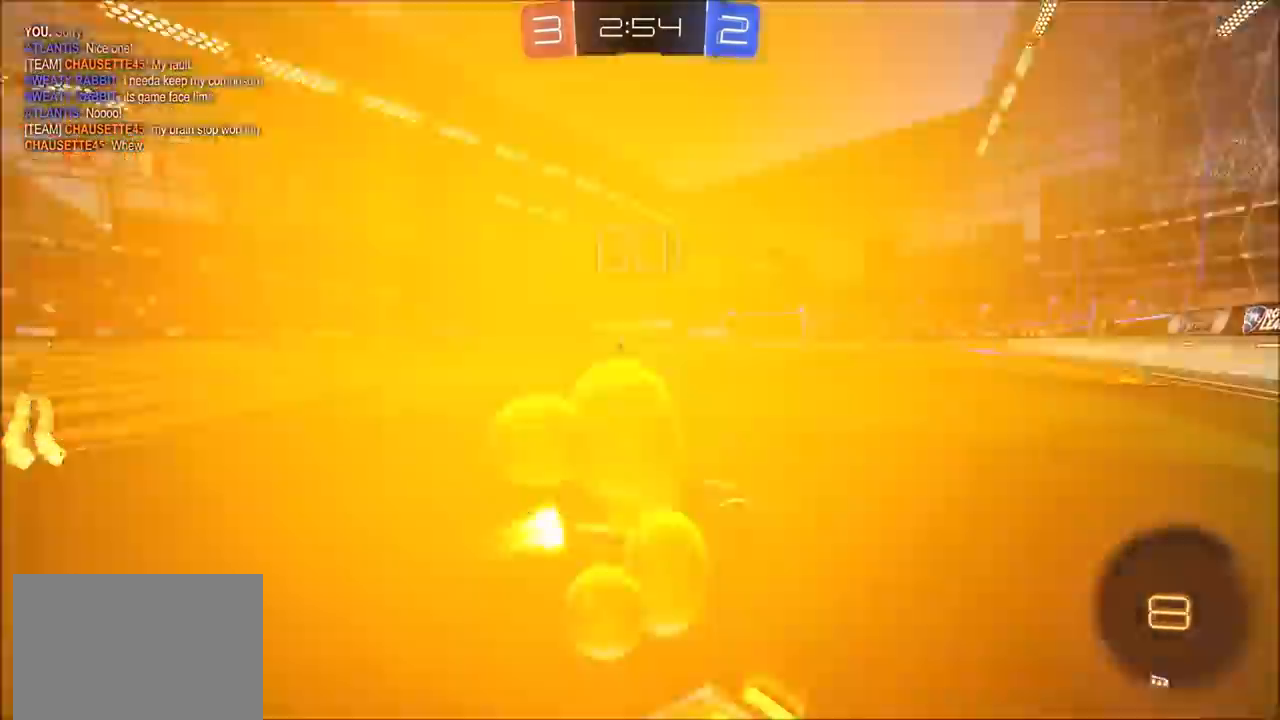
{"dt_ms": 500, "buttons": ["CIRCLE", "R2"], "left_stick": "left", "right_stick": "center", "events": [[17, "R1", "down"], [33, "CIRCLE", "up"], [67, "R1", "up"], [133, "L1", "down"], [167, "CIRCLE", "down"], [200, "L1", "up"]]}
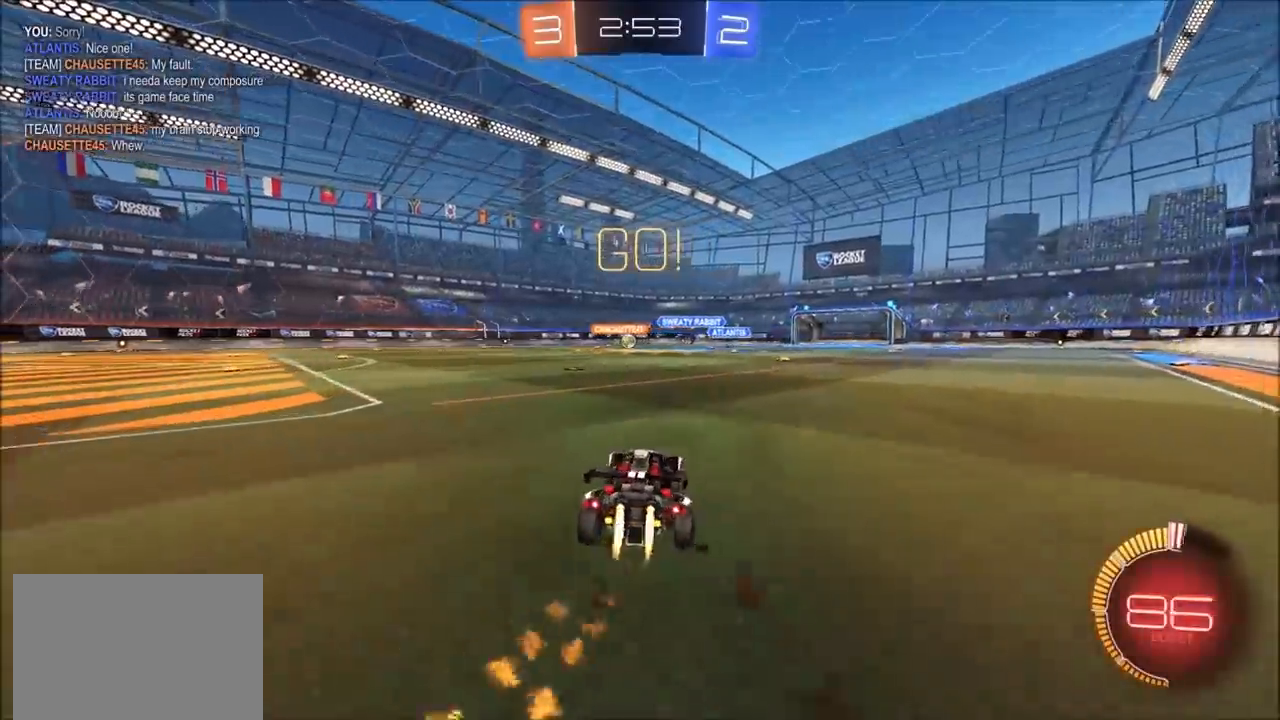
{"dt_ms": 500, "buttons": ["L1", "R2"], "left_stick": "up-left", "right_stick": "center", "events": [[50, "left_stick", "center"], [117, "left_stick", "up-left"], [133, "L1", "down"], [200, "CROSS", "down"], [267, "CROSS", "up"], [317, "CROSS", "down"], [483, "CROSS", "up"], [500, "CIRCLE", "up"]]}
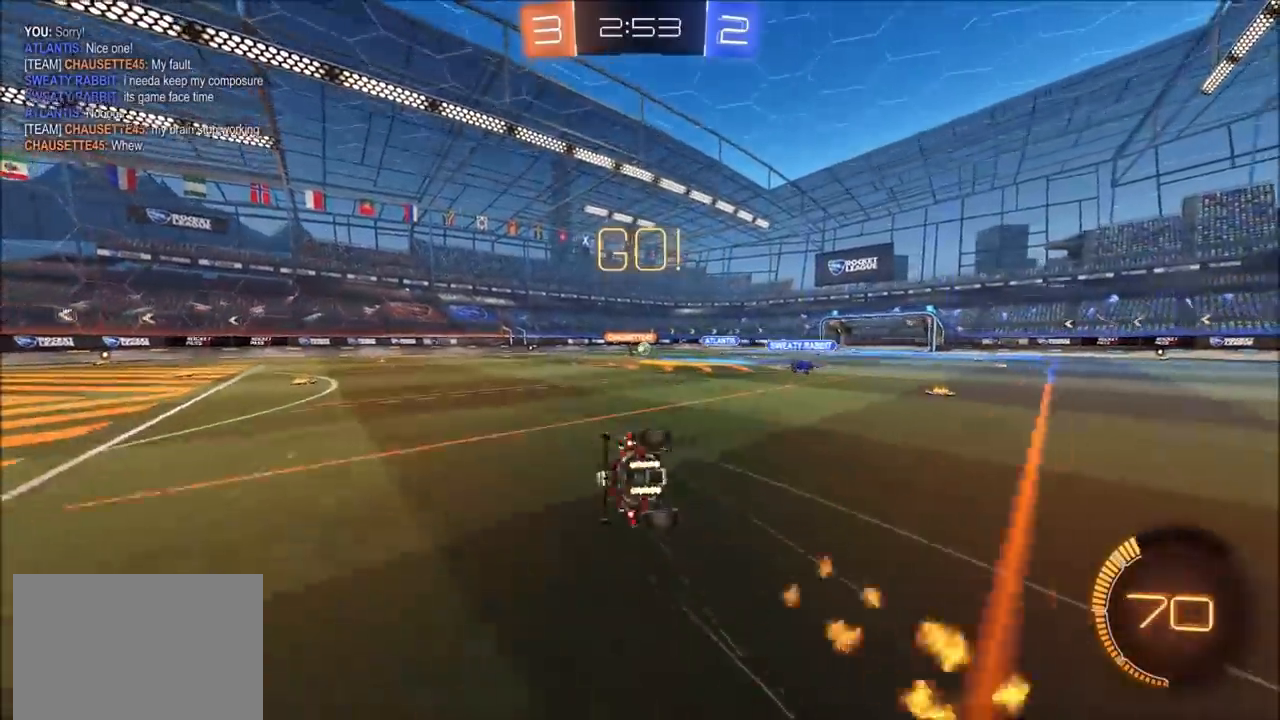
{"dt_ms": 500, "buttons": ["R2"], "left_stick": "center", "right_stick": "center", "events": [[17, "left_stick", "left"], [100, "L1", "up"], [333, "left_stick", "center"]]}
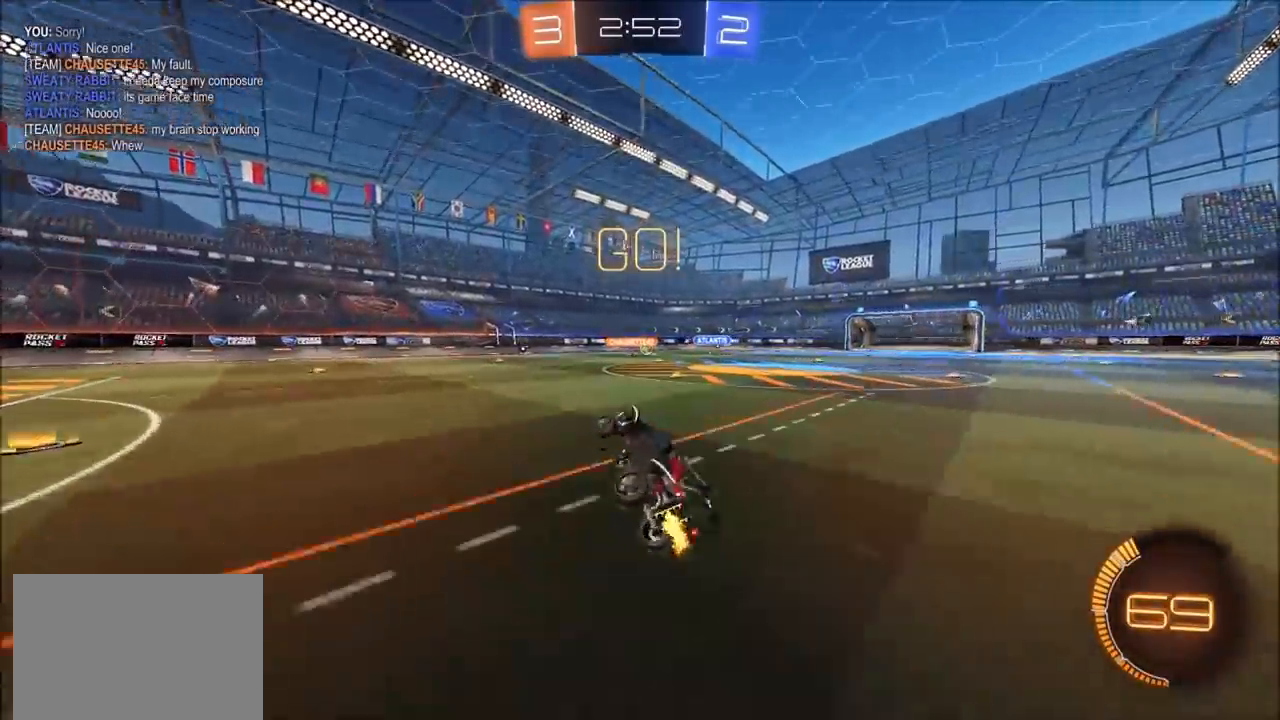
{"dt_ms": 500, "buttons": ["R2"], "left_stick": "left", "right_stick": "center", "events": [[400, "left_stick", "left"]]}
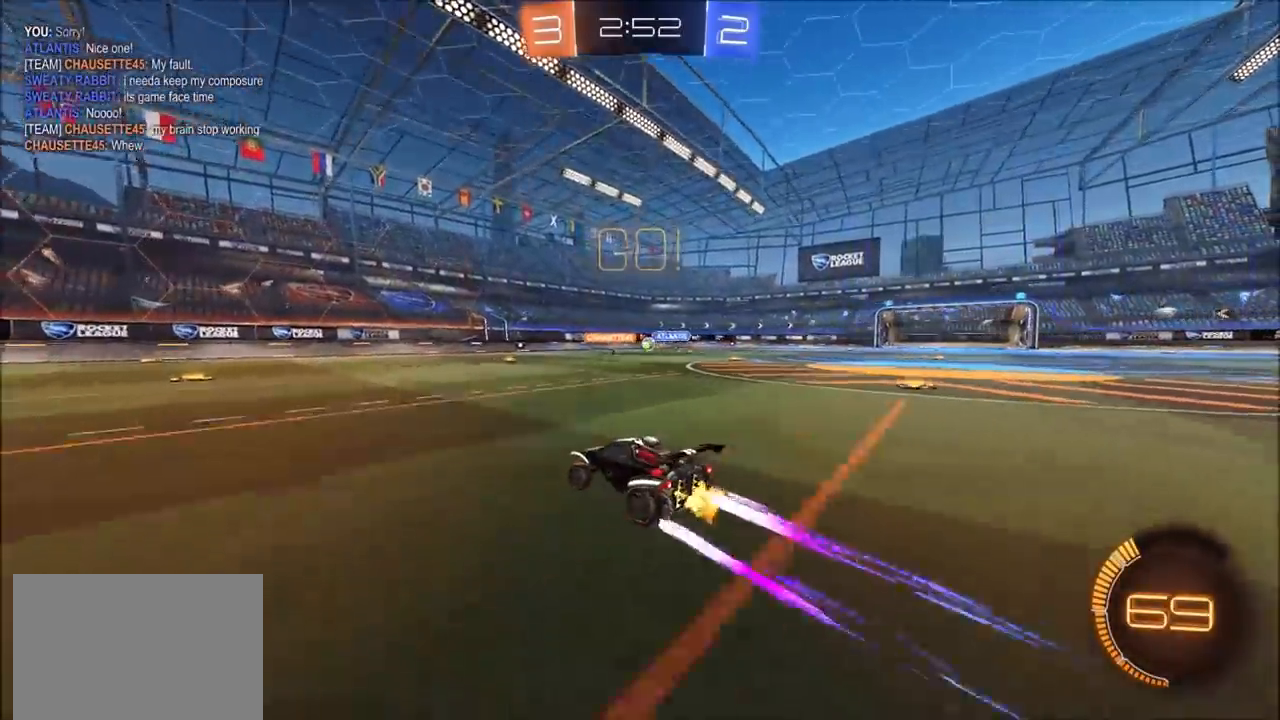
{"dt_ms": 1000, "buttons": ["CIRCLE", "R2"], "left_stick": "up-right", "right_stick": "center"}
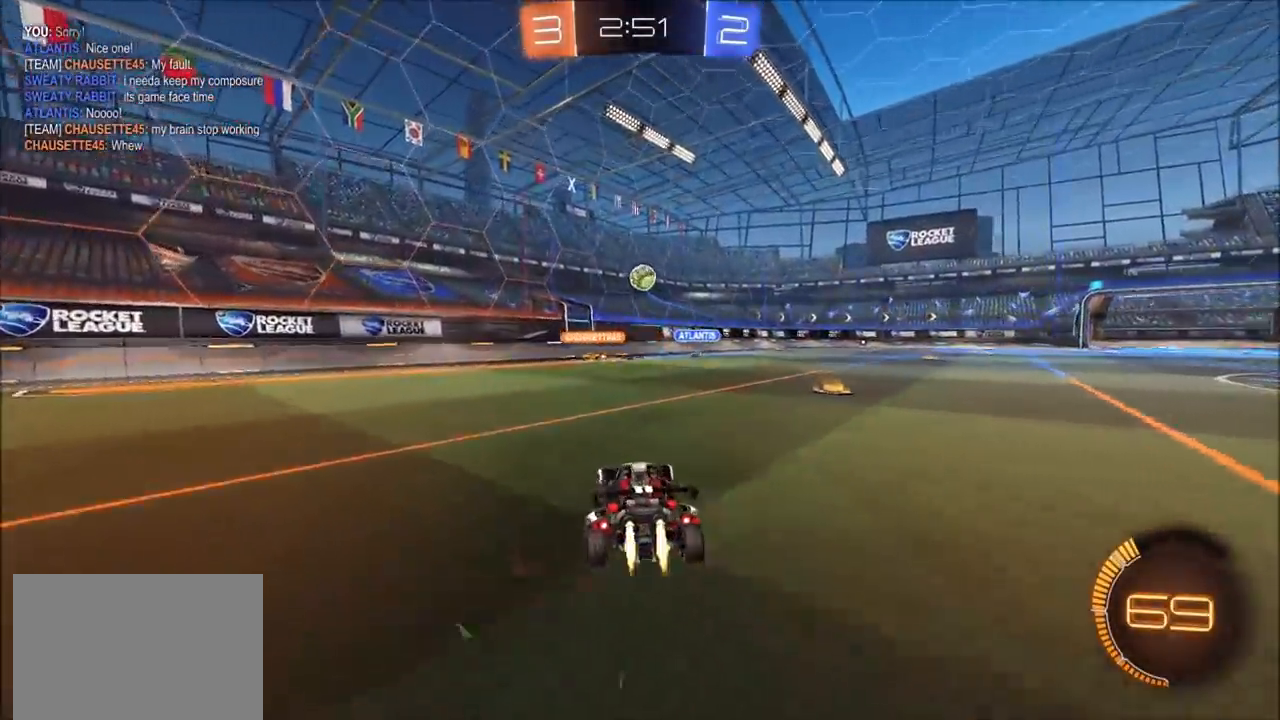
{"dt_ms": 500, "buttons": ["CROSS", "CIRCLE", "R2"], "left_stick": "left", "right_stick": "center", "events": [[83, "left_stick", "down-left"], [100, "CROSS", "down"], [100, "L1", "down"], [150, "L3", "down"], [233, "L3", "up"], [250, "CROSS", "up"], [267, "L1", "up"], [300, "left_stick", "center"], [317, "CROSS", "down"], [400, "left_stick", "left"]]}
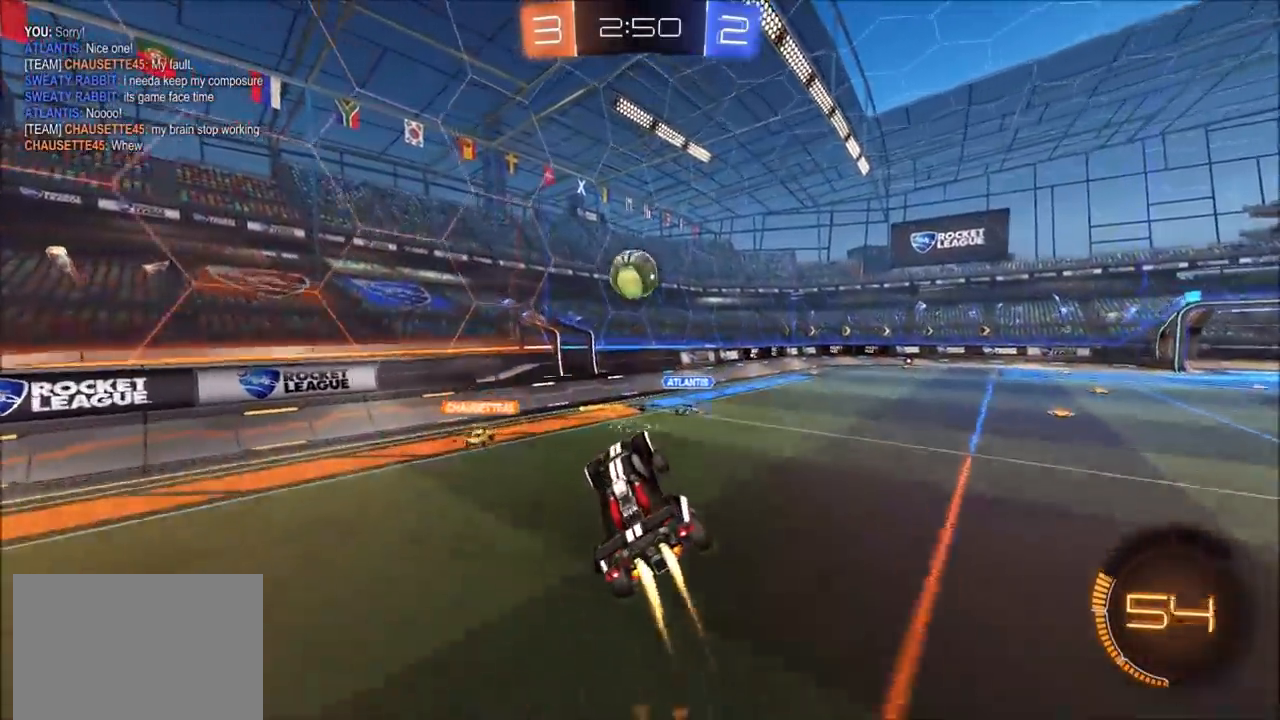
{"dt_ms": 500, "buttons": ["L1", "R2"], "left_stick": "left", "right_stick": "center", "events": [[33, "left_stick", "center"], [117, "left_stick", "up"], [167, "left_stick", "up-left"], [183, "CROSS", "up"], [367, "left_stick", "left"], [383, "L1", "down"], [433, "CIRCLE", "up"]]}
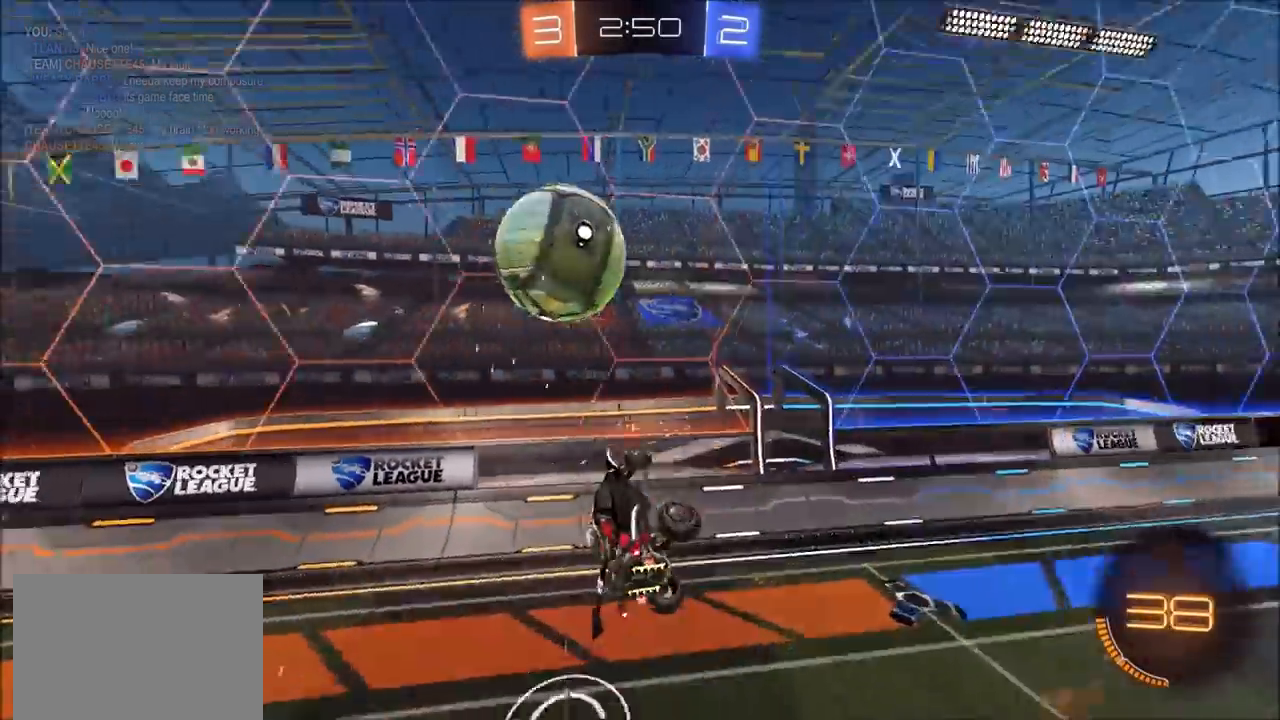
{"dt_ms": 500, "buttons": ["L1", "R2"], "left_stick": "down", "right_stick": "center", "events": [[50, "R2", "up"], [217, "L1", "up"], [217, "left_stick", "down-left"], [400, "R2", "down"], [483, "left_stick", "down"], [500, "L1", "down"]]}